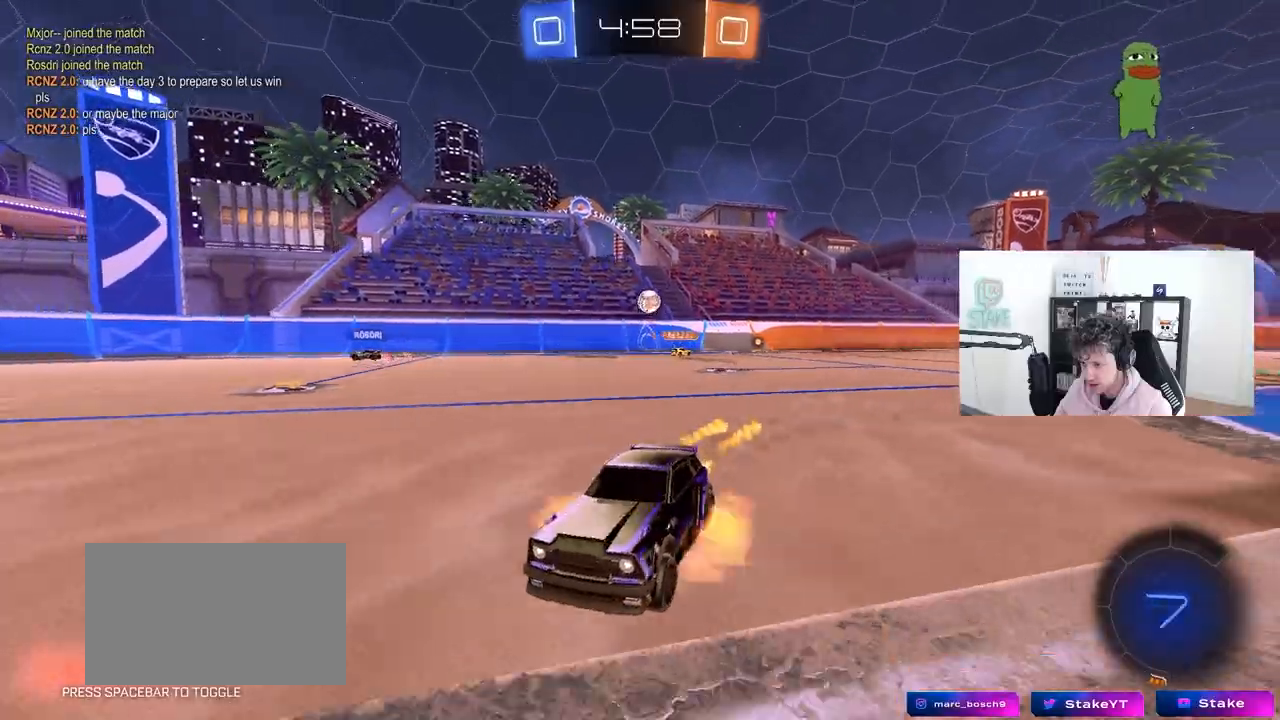
Gameplay with keyboard and mouse; each line is a JSON object with the keys and mouse buttons held at the frame after it. "events" lists presses ("down") and releases ("up") of "1", "2", "3", "4", "5", "a", "alt", "c", "caps_lock", "ctrl", "d", "e", "f", "g", "q", "r", "s", "shift", "space", "t", "tab", "v", "w", "x", "z", "mouse_left", "mouse_wheel" and "mouse_right" between this image and that frame as [ms after this image, input, new state], when the widget could be followed in between. "mouse_left", "mouse_wheel", "mouse_right" = the "left", "wheel", "right" buttons of the "mouse" list. No other keys are recorded. "wheel" means that the mouse wheel is clicked or scrolled. "mouse_move" is the direction in which the mouse moves at that frame (one of eight, or "still"), when it could be read.
{"keys": ["a", "s", "shift", "space"], "mouse": ["left"], "mouse_move": "up", "events": [[17, "mouse_right", "down"], [17, "space", "down"], [67, "a", "down"], [67, "d", "up"], [67, "shift", "down"], [117, "mouse_right", "up"], [150, "mouse_right", "down"], [150, "s", "down"], [150, "space", "up"], [150, "w", "up"], [350, "mouse_right", "up"], [433, "space", "down"]]}
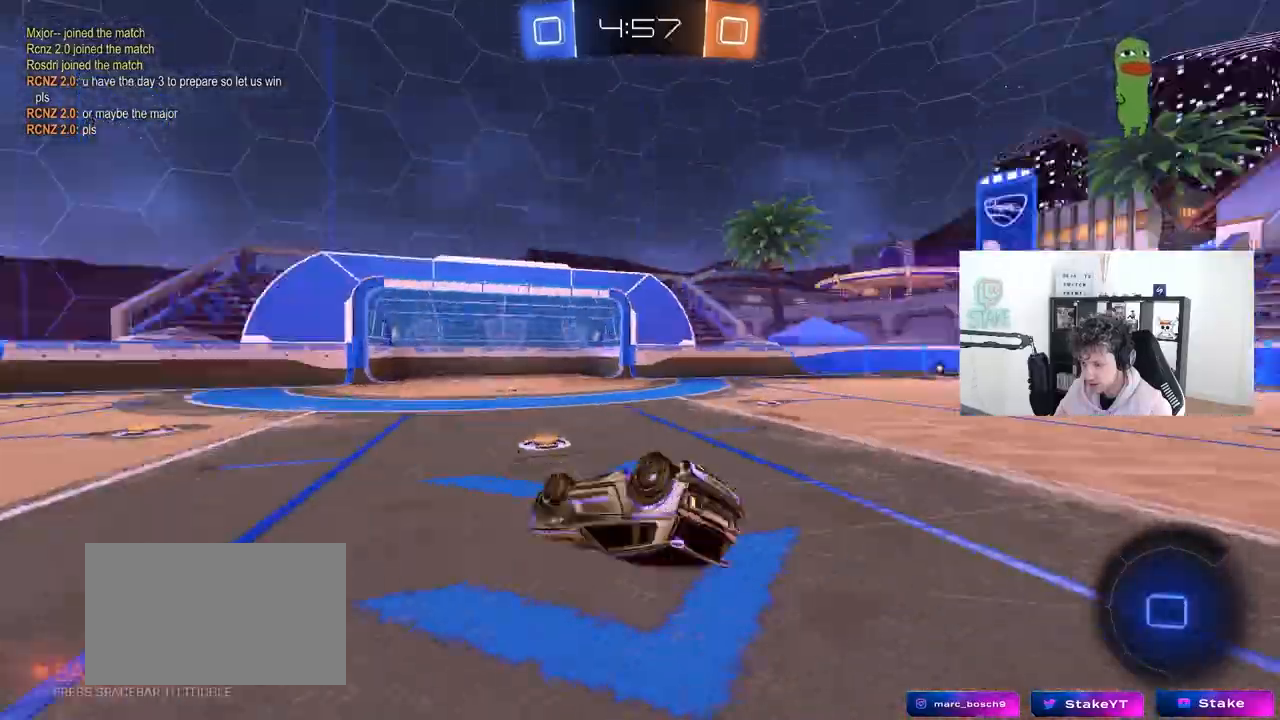
{"keys": ["space"], "mouse": [], "mouse_move": "still", "events": [[33, "s", "up"], [133, "mouse_left", "up"], [167, "s", "down"], [167, "space", "up"], [367, "shift", "up"], [400, "a", "up"], [400, "s", "up"], [500, "space", "down"]]}
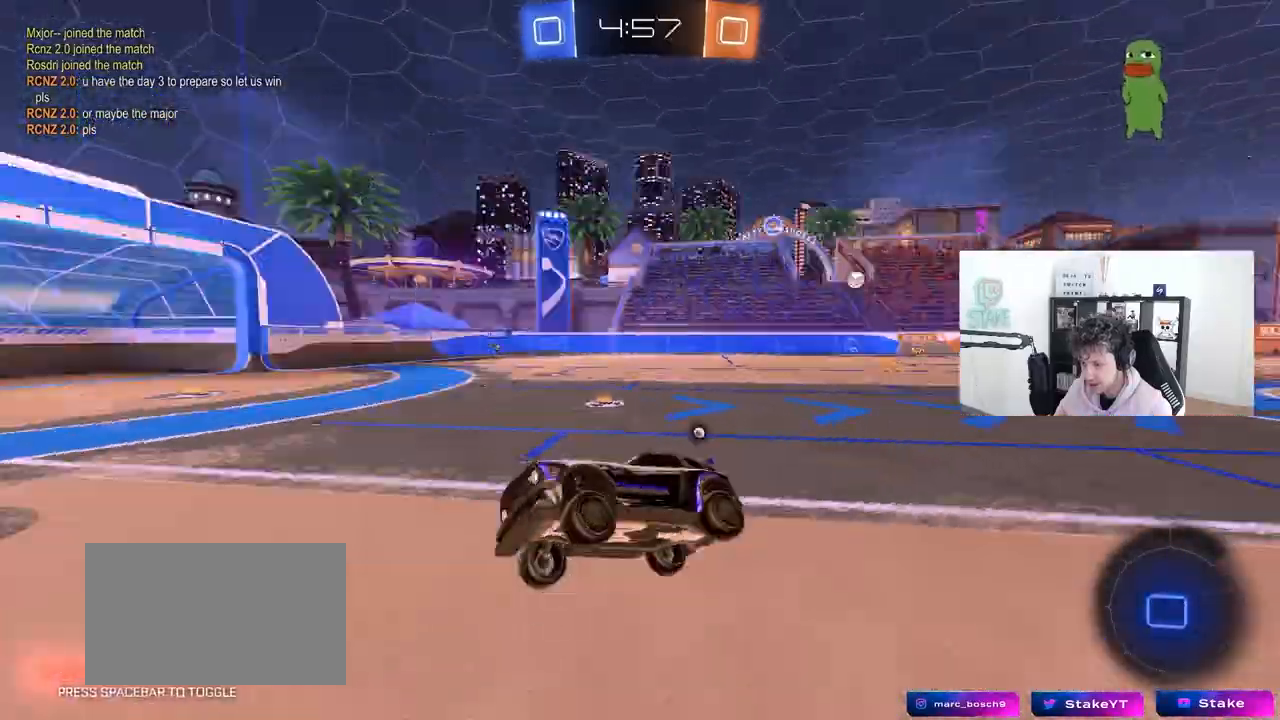
{"keys": ["w"], "mouse": ["left"], "mouse_move": "still", "events": [[100, "space", "up"], [100, "tab", "down"], [133, "w", "down"], [283, "mouse_left", "down"], [417, "tab", "up"]]}
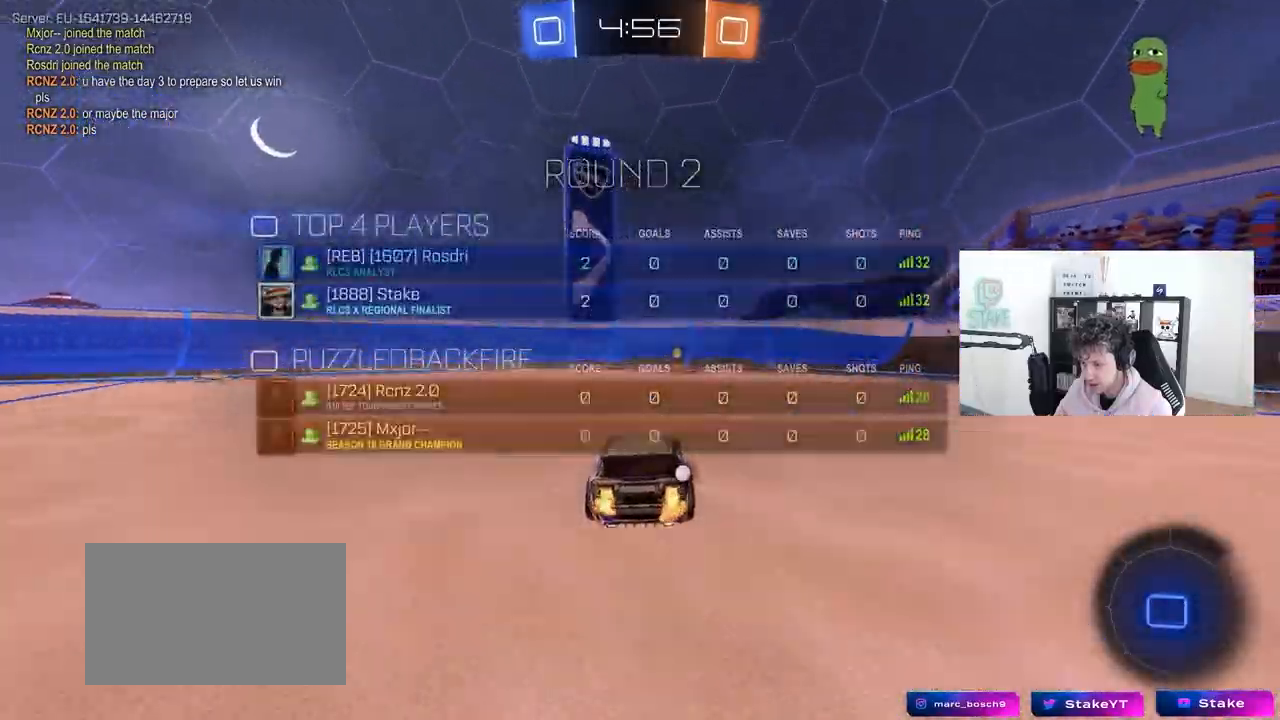
{"keys": ["tab", "w"], "mouse": [], "mouse_move": "still", "events": [[117, "tab", "down"], [200, "mouse_left", "up"]]}
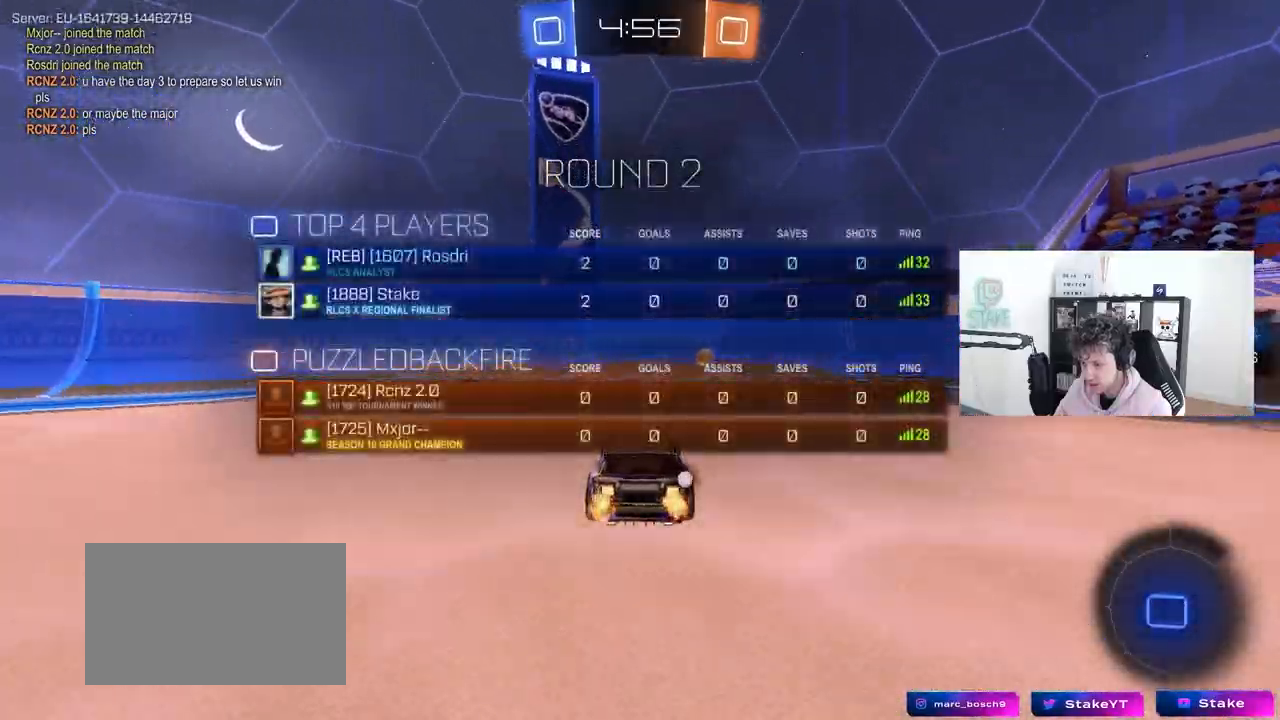
{"keys": ["d", "w"], "mouse": [], "mouse_move": "still"}
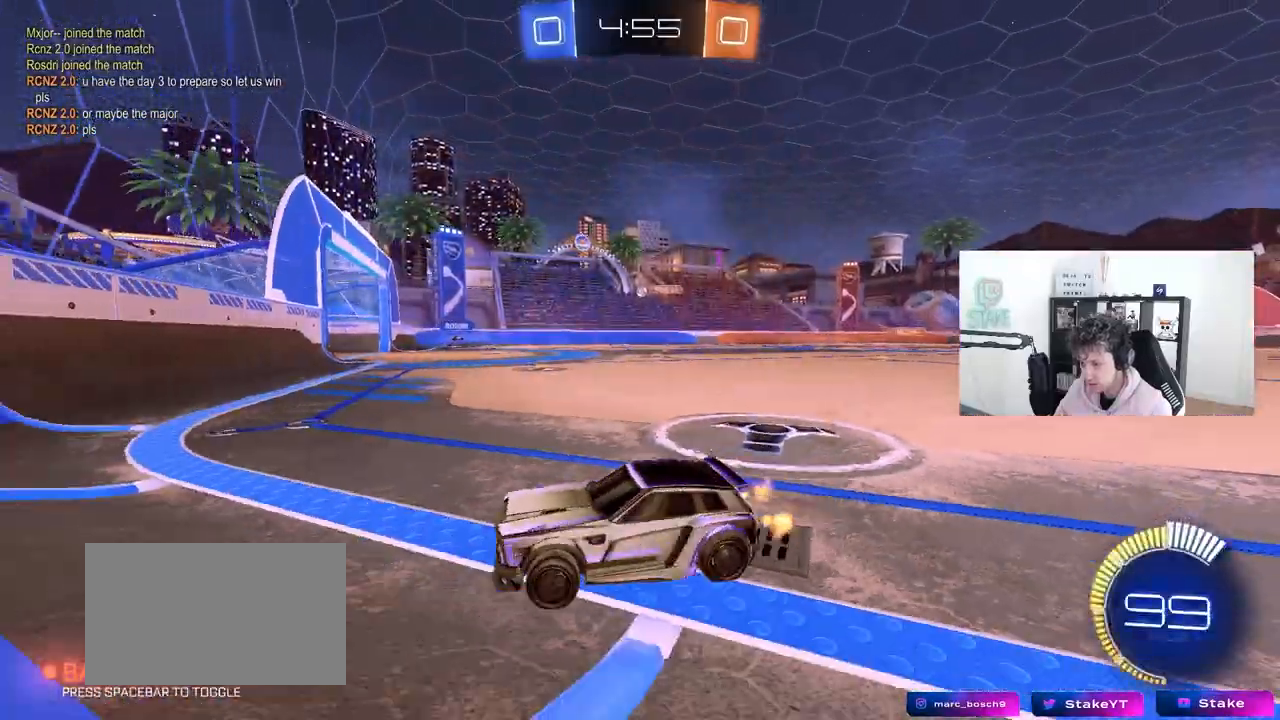
{"keys": ["d", "w"], "mouse": [], "mouse_move": "still", "events": [[133, "mouse_left", "down"], [383, "mouse_left", "up"]]}
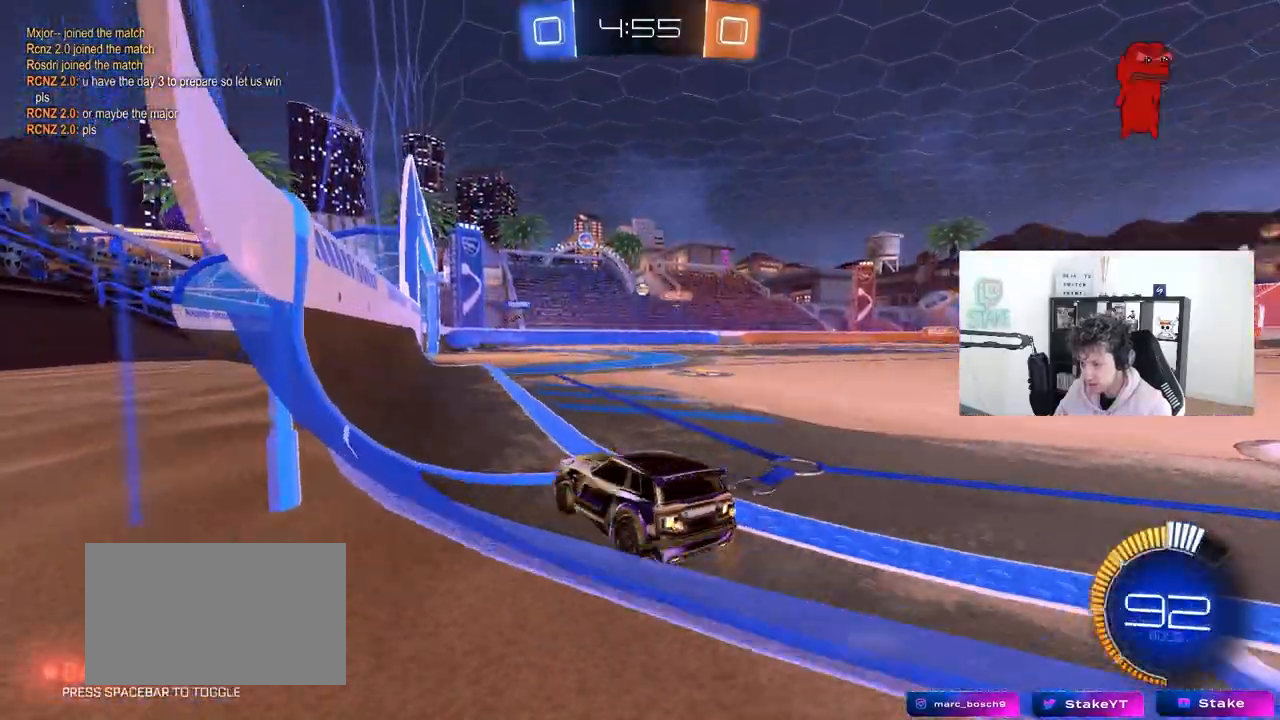
{"keys": ["w"], "mouse": [], "mouse_move": "still", "events": [[200, "d", "up"], [250, "mouse_left", "down"], [483, "mouse_left", "up"]]}
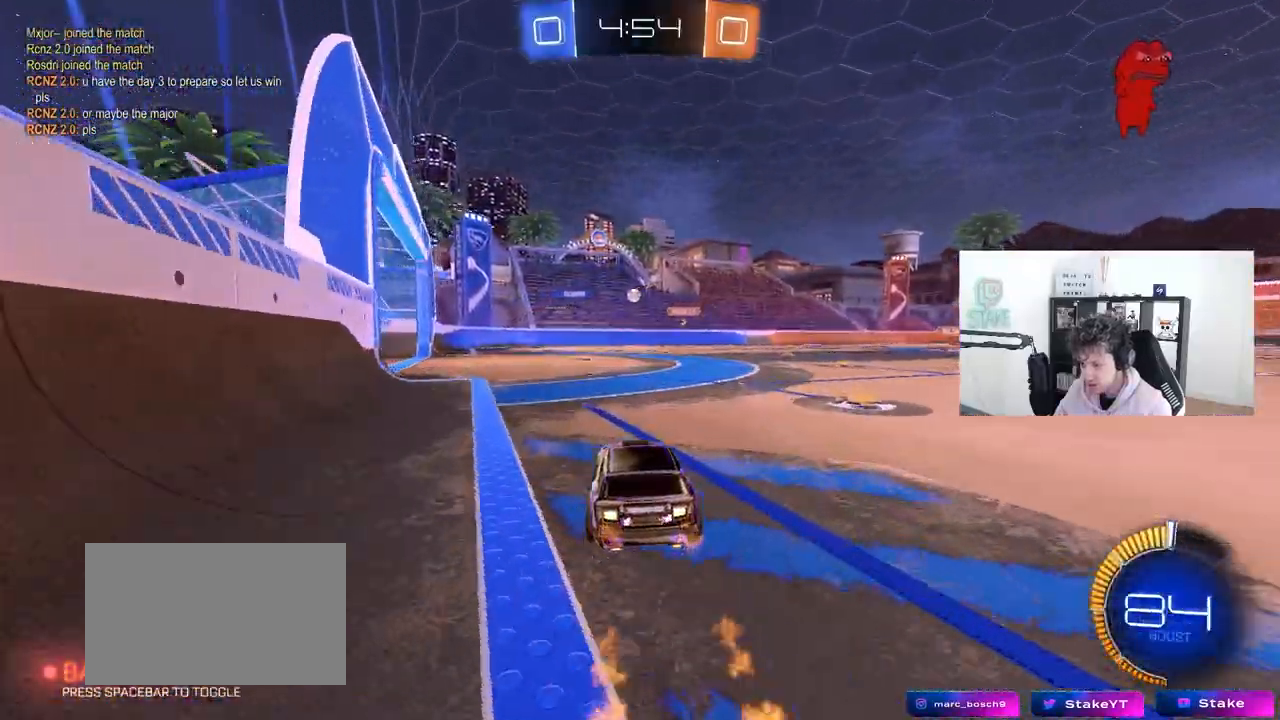
{"keys": ["w"], "mouse": [], "mouse_move": "still", "events": []}
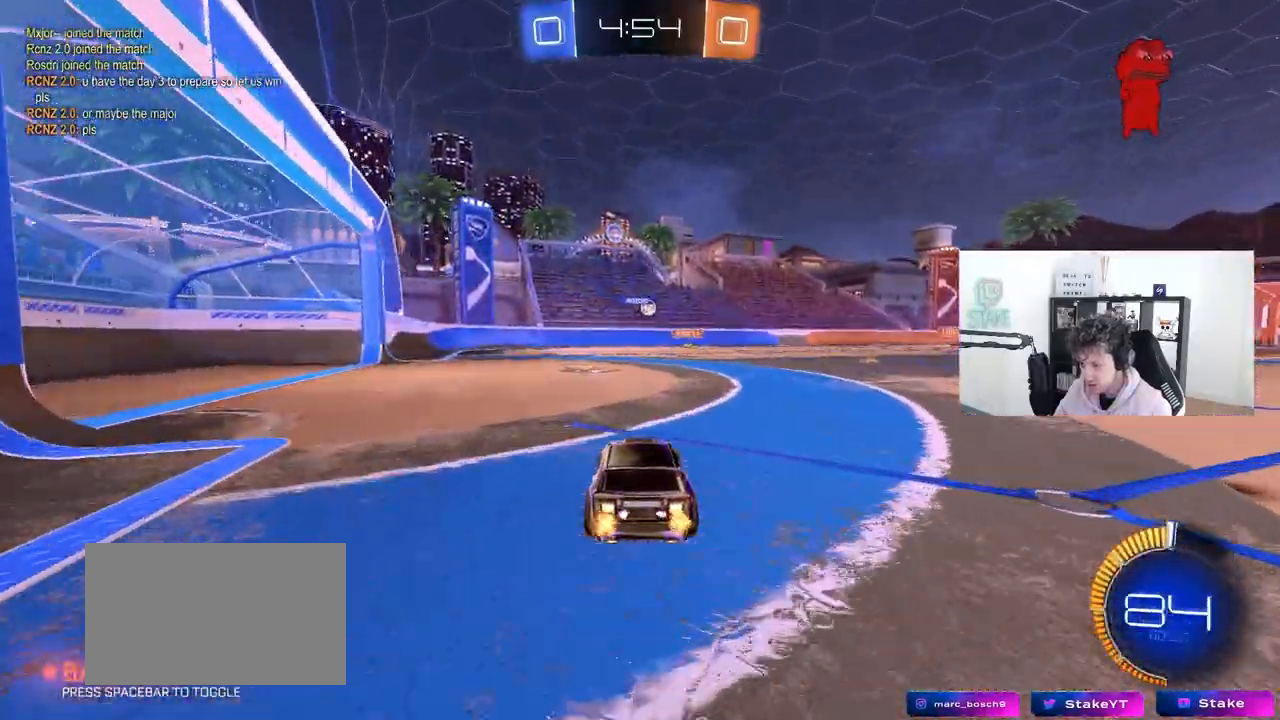
{"keys": ["a"], "mouse": [], "mouse_move": "still", "events": [[133, "a", "down"], [283, "a", "up"], [467, "a", "down"], [467, "w", "up"]]}
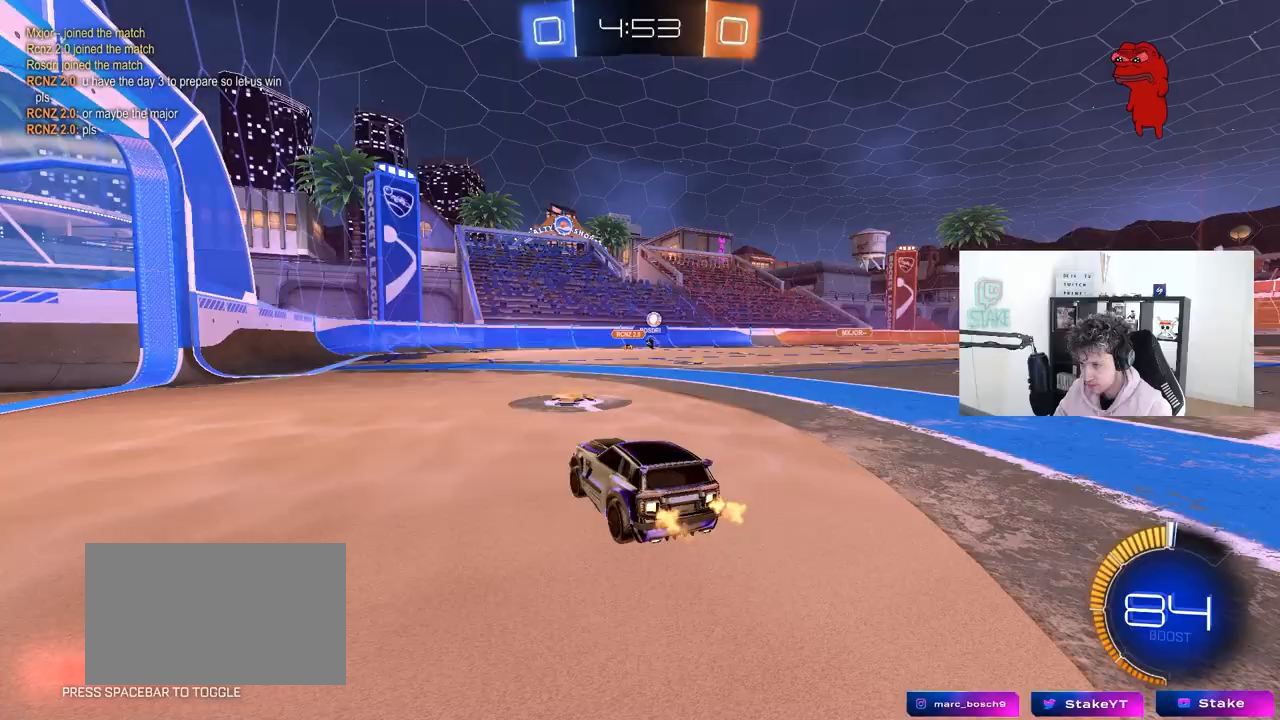
{"keys": ["w"], "mouse": [], "mouse_move": "still", "events": [[67, "w", "down"], [300, "a", "up"], [300, "d", "down"], [483, "d", "up"]]}
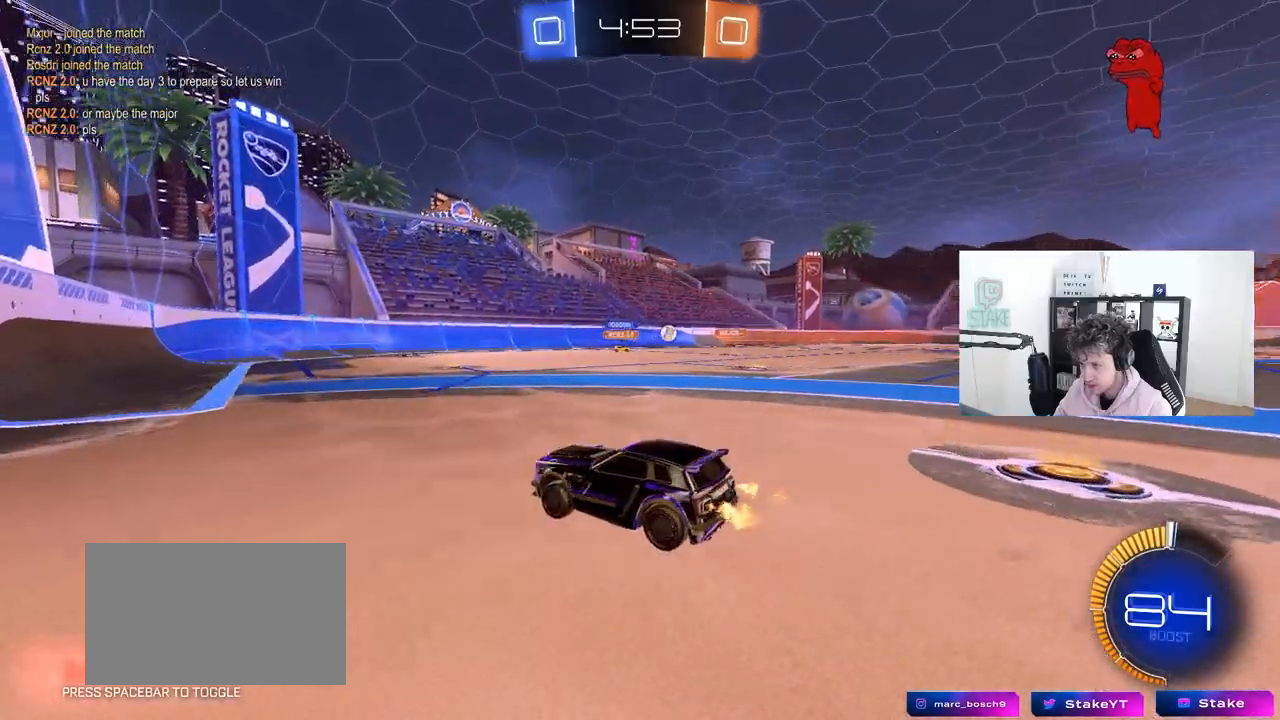
{"keys": ["d"], "mouse": [], "mouse_move": "still", "events": [[33, "w", "up"], [83, "a", "down"], [133, "d", "down"], [133, "s", "down"], [217, "a", "up"], [400, "s", "up"]]}
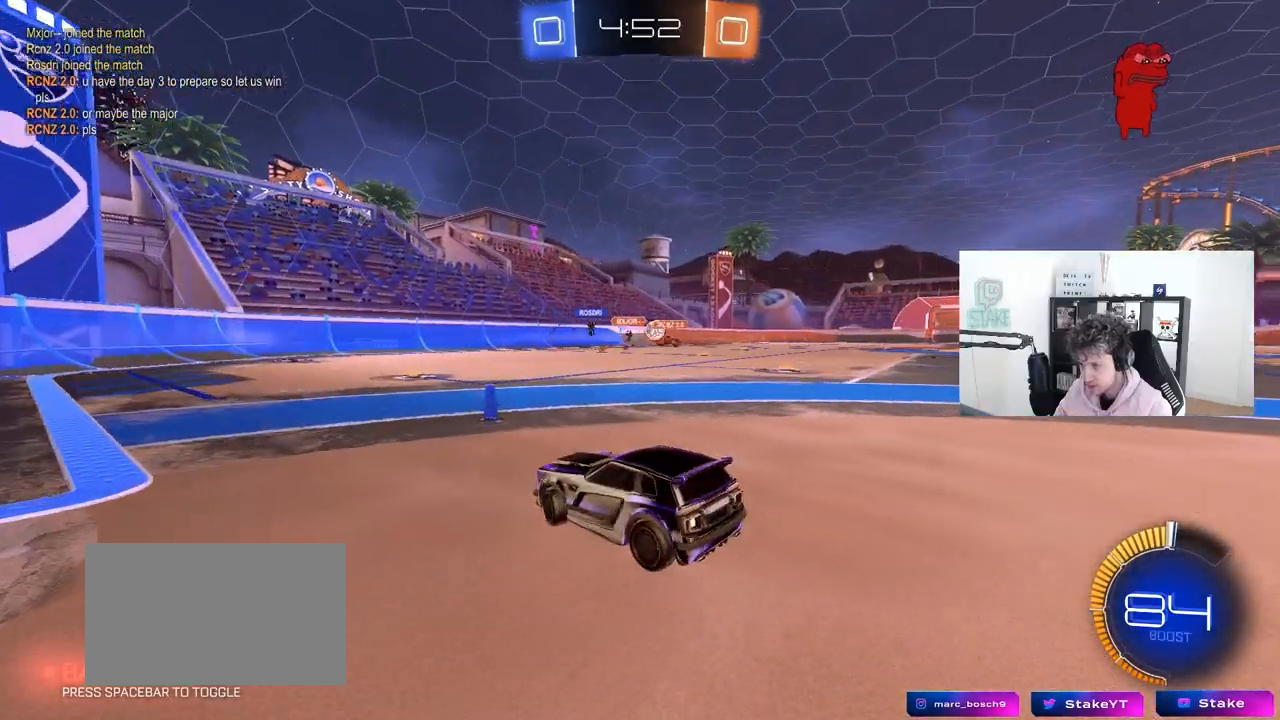
{"keys": ["s"], "mouse": [], "mouse_move": "still", "events": [[50, "a", "down"], [50, "s", "down"], [100, "a", "up"], [467, "d", "up"]]}
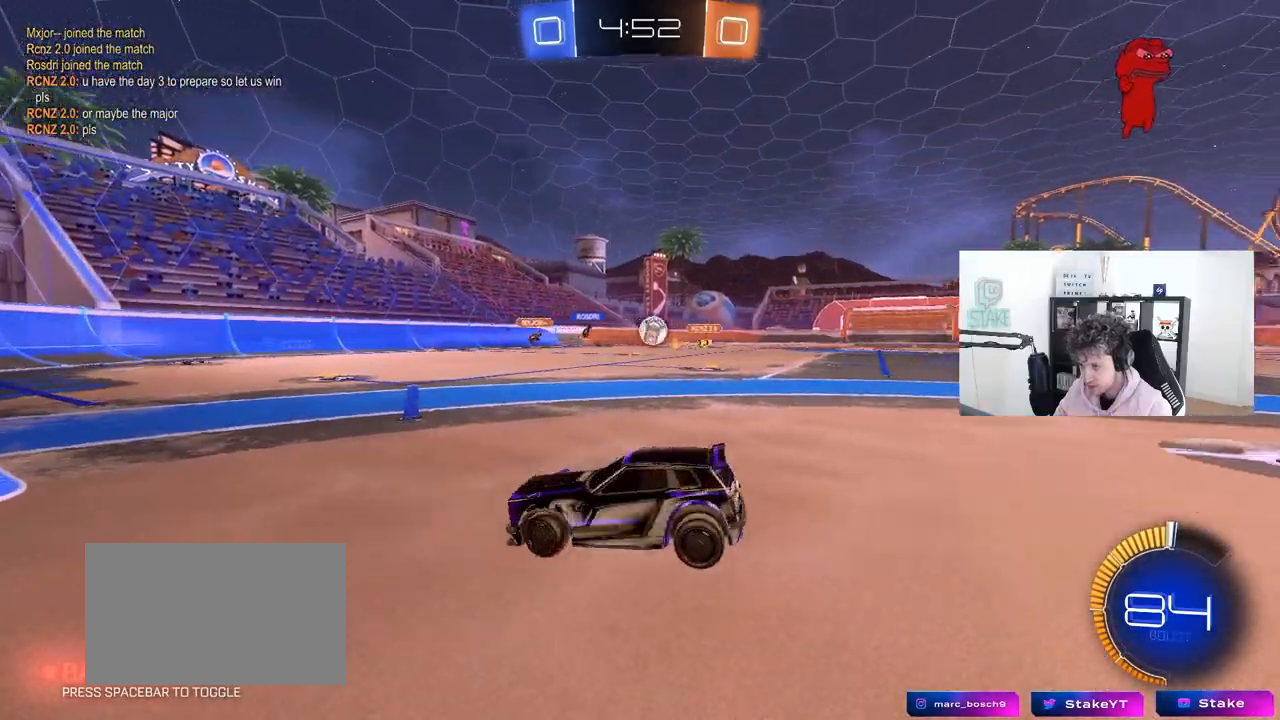
{"keys": ["d", "shift", "w"], "mouse": ["left"], "mouse_move": "still", "events": [[17, "mouse_right", "down"], [117, "mouse_right", "up"], [167, "mouse_right", "down"], [383, "mouse_right", "up"], [383, "s", "up"], [433, "d", "down"], [433, "shift", "down"], [483, "mouse_left", "down"], [483, "w", "down"]]}
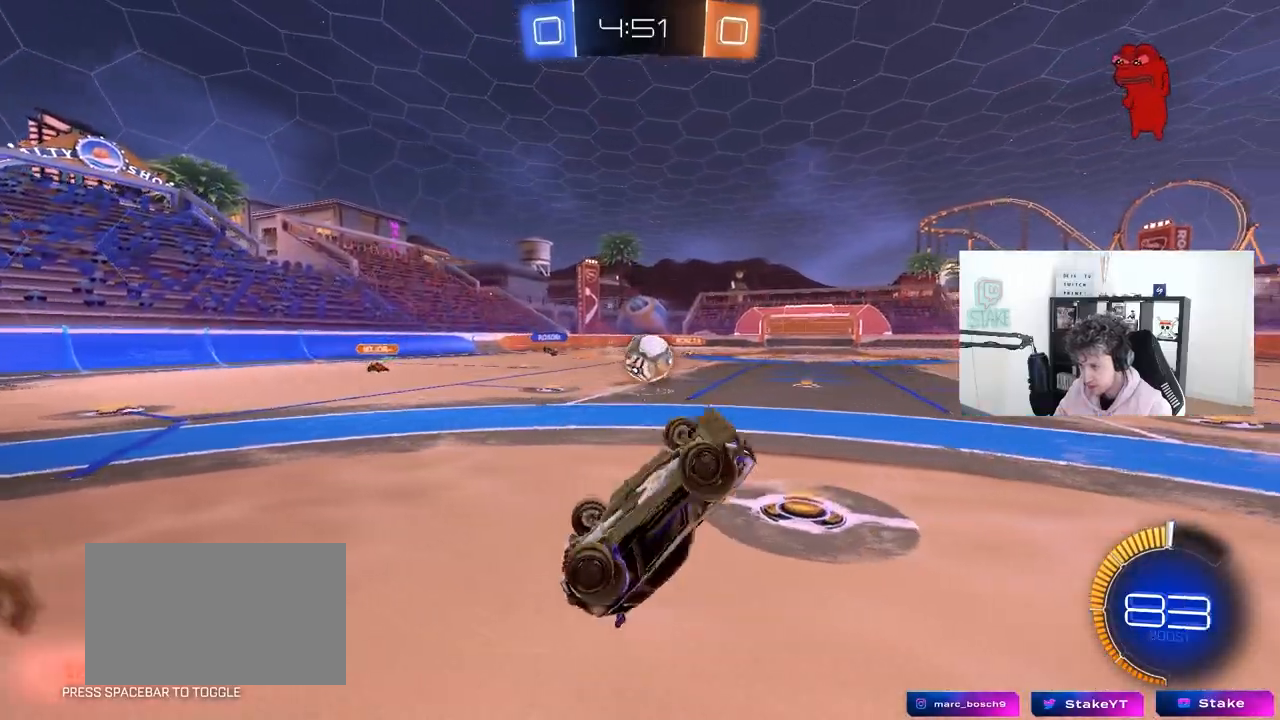
{"keys": ["d", "w"], "mouse": ["left"], "mouse_move": "up-left", "events": [[167, "mouse_left", "up"], [317, "mouse_left", "down"], [500, "shift", "up"]]}
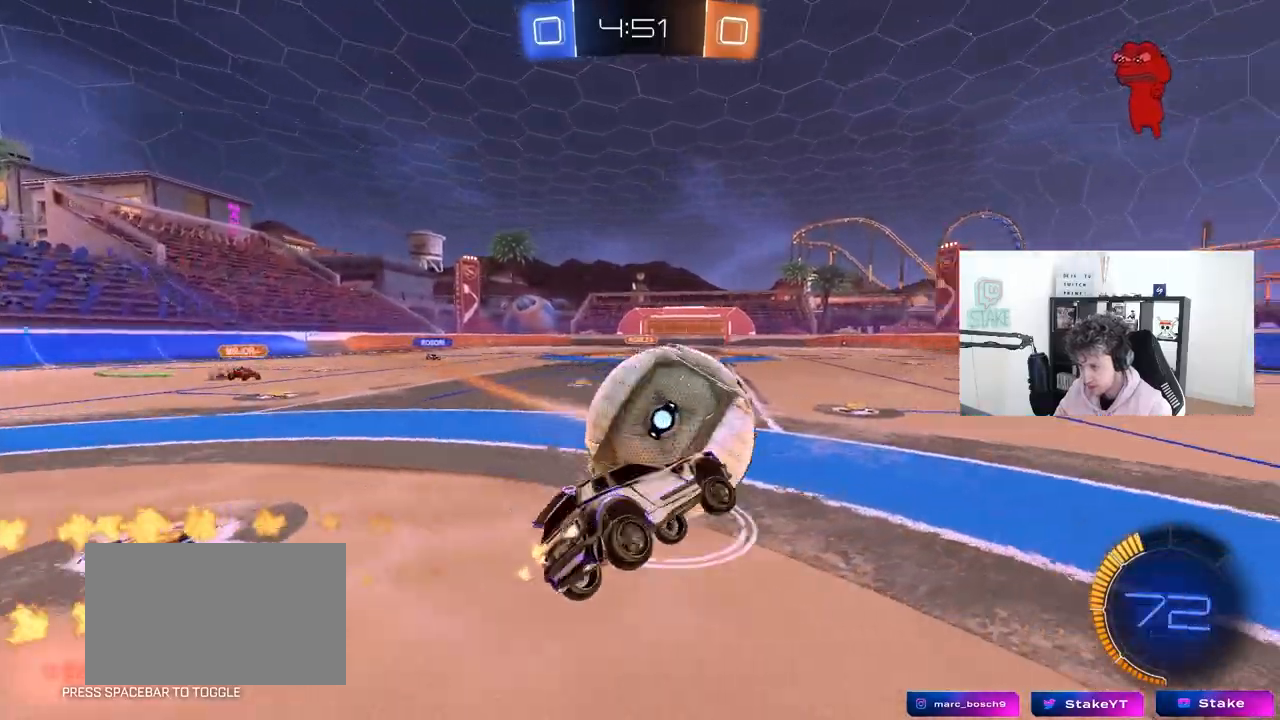
{"keys": ["a", "w"], "mouse": ["left"], "mouse_move": "left", "events": [[367, "d", "up"], [467, "a", "down"]]}
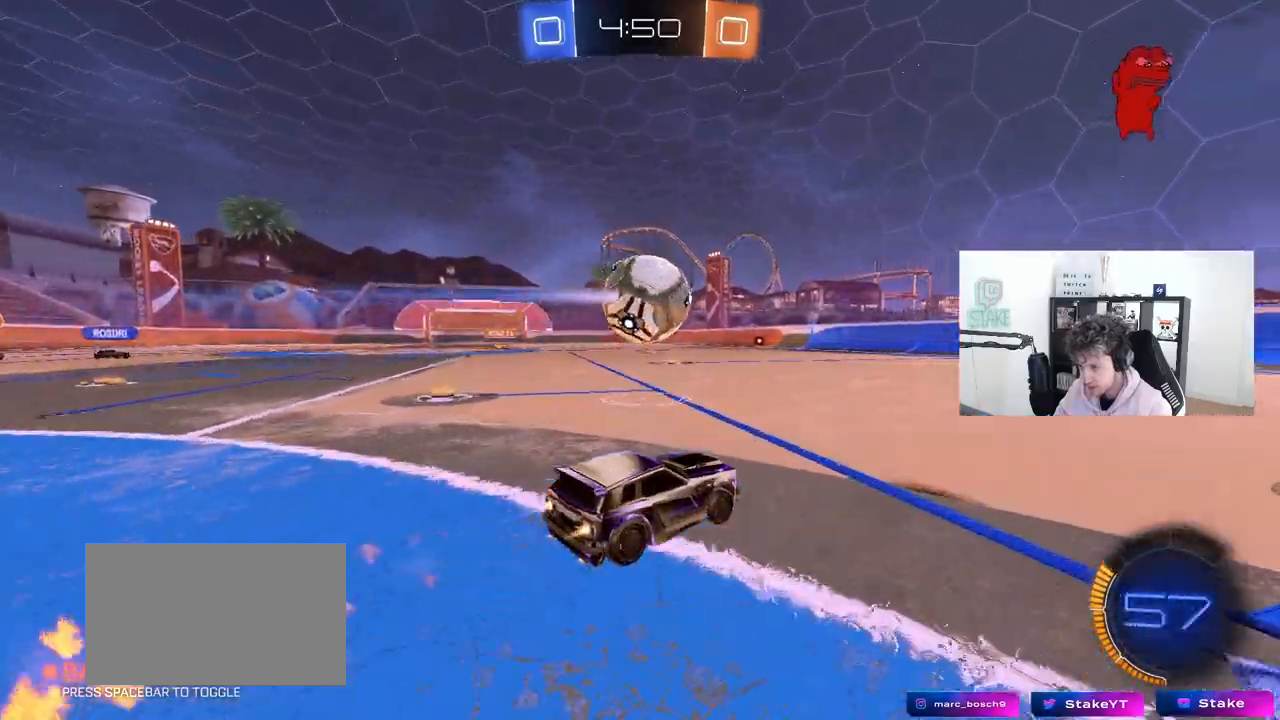
{"keys": ["a", "s", "shift"], "mouse": [], "mouse_move": "up-left", "events": [[67, "a", "up"], [67, "d", "down"], [117, "mouse_right", "down"], [150, "a", "down"], [150, "d", "up"], [200, "mouse_right", "up"], [200, "shift", "down"], [250, "mouse_right", "down"], [300, "s", "down"], [300, "w", "up"], [433, "mouse_right", "up"], [483, "mouse_left", "up"]]}
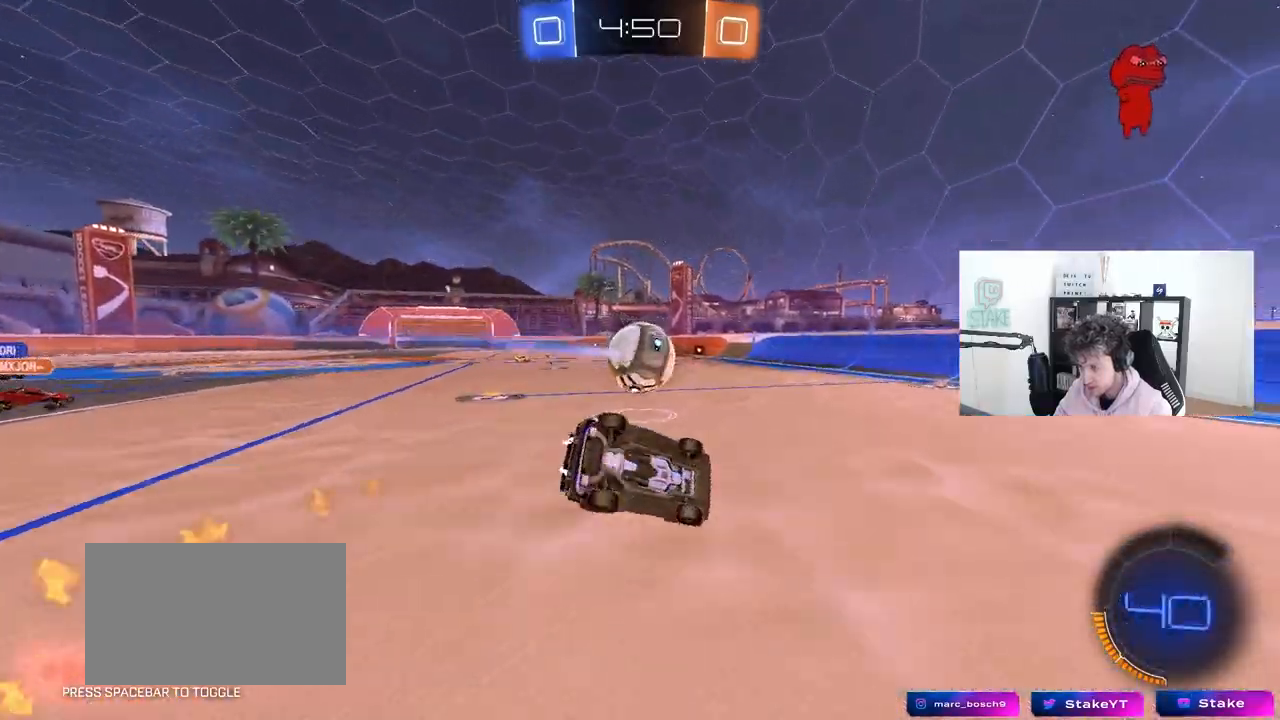
{"keys": ["a", "s", "shift"], "mouse": [], "mouse_move": "still", "events": [[183, "s", "up"], [317, "s", "down"]]}
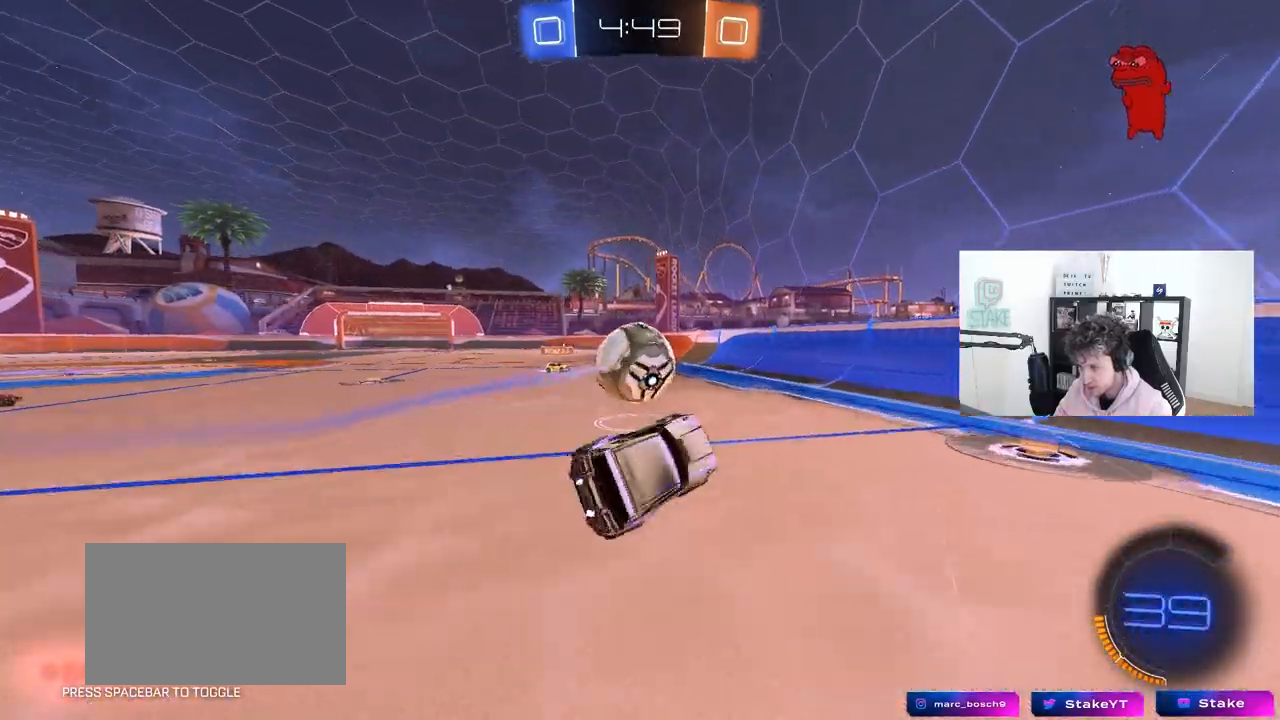
{"keys": ["a"], "mouse": ["left", "right"], "mouse_move": "down-left", "events": [[50, "s", "up"], [50, "shift", "up"], [100, "a", "up"], [283, "w", "down"], [333, "a", "down"], [417, "a", "up"], [417, "mouse_left", "down"], [417, "mouse_right", "down"], [417, "w", "up"], [467, "a", "down"]]}
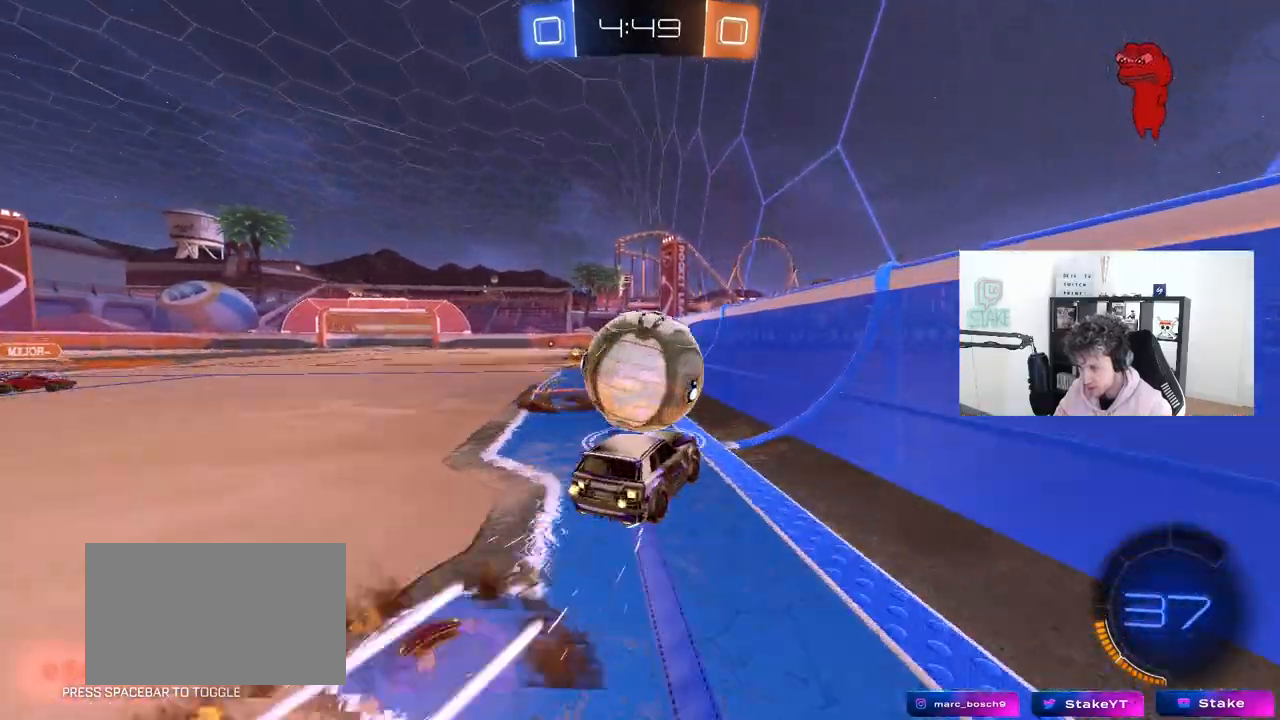
{"keys": ["a", "w"], "mouse": [], "mouse_move": "still", "events": [[17, "s", "down"], [17, "shift", "down"], [67, "mouse_right", "up"], [67, "s", "up"], [67, "shift", "up"], [117, "a", "up"], [117, "mouse_right", "down"], [150, "mouse_left", "up"], [250, "shift", "down"], [300, "a", "down"], [300, "mouse_right", "up"], [433, "w", "down"], [483, "shift", "up"]]}
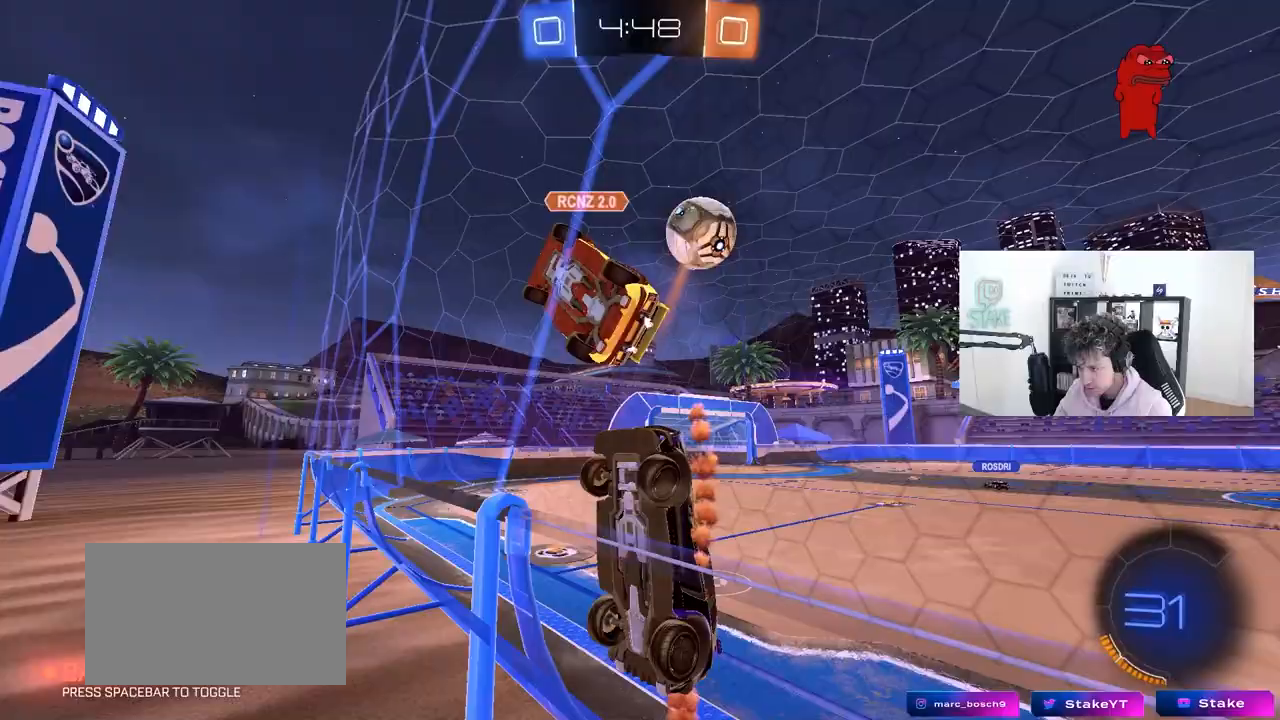
{"keys": ["a", "w"], "mouse": [], "mouse_move": "still", "events": [[317, "shift", "down"], [450, "shift", "up"]]}
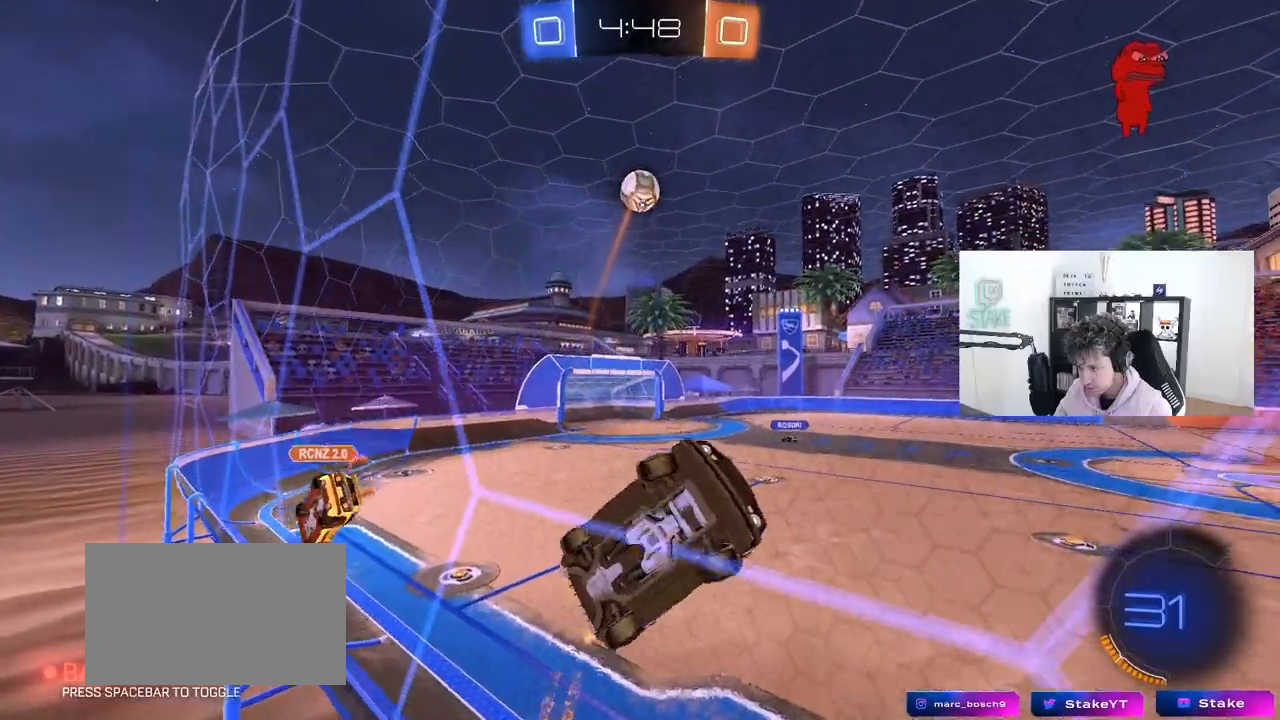
{"keys": ["a", "w"], "mouse": ["left"], "mouse_move": "still", "events": [[133, "space", "down"], [283, "mouse_left", "down"], [367, "space", "up"]]}
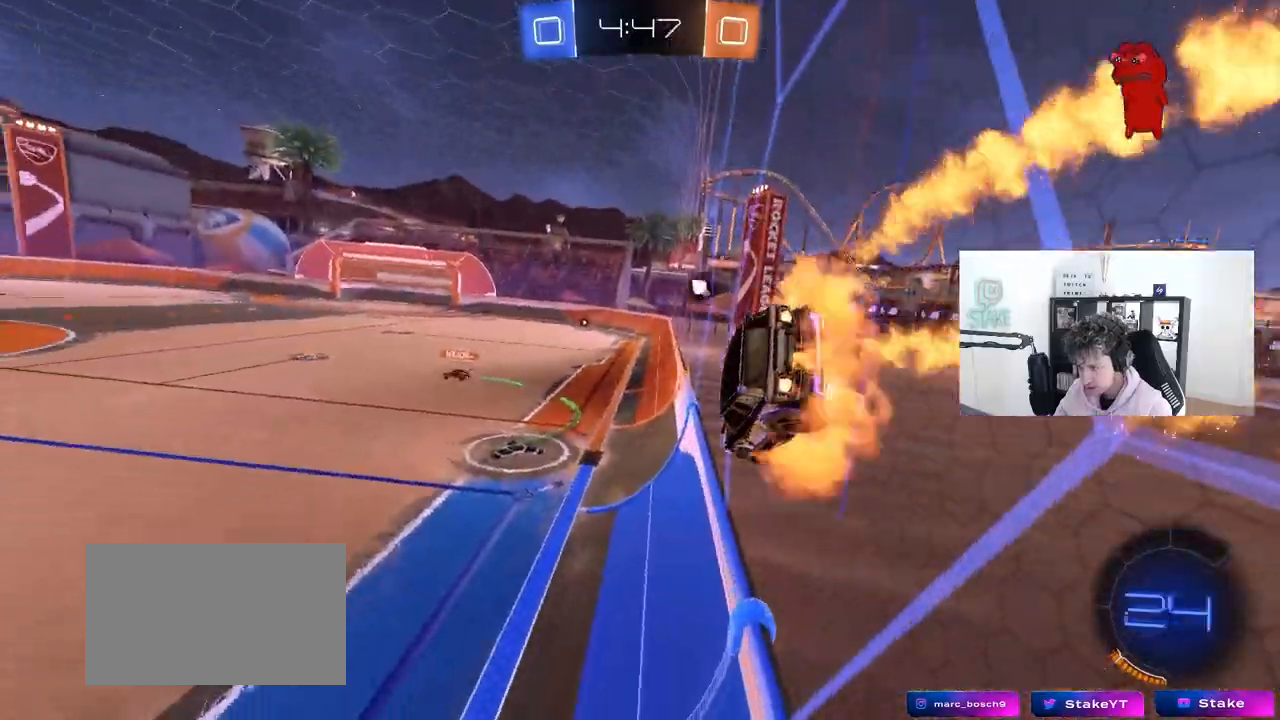
{"keys": ["a", "space", "w"], "mouse": ["right"], "mouse_move": "still", "events": [[17, "a", "up"], [17, "mouse_right", "down"], [17, "w", "up"], [67, "d", "down"], [67, "shift", "down"], [117, "mouse_left", "up"], [117, "s", "down"], [200, "mouse_right", "up"], [250, "a", "down"], [300, "shift", "up"], [350, "d", "up"], [350, "s", "up"], [483, "mouse_right", "down"], [483, "space", "down"], [483, "w", "down"]]}
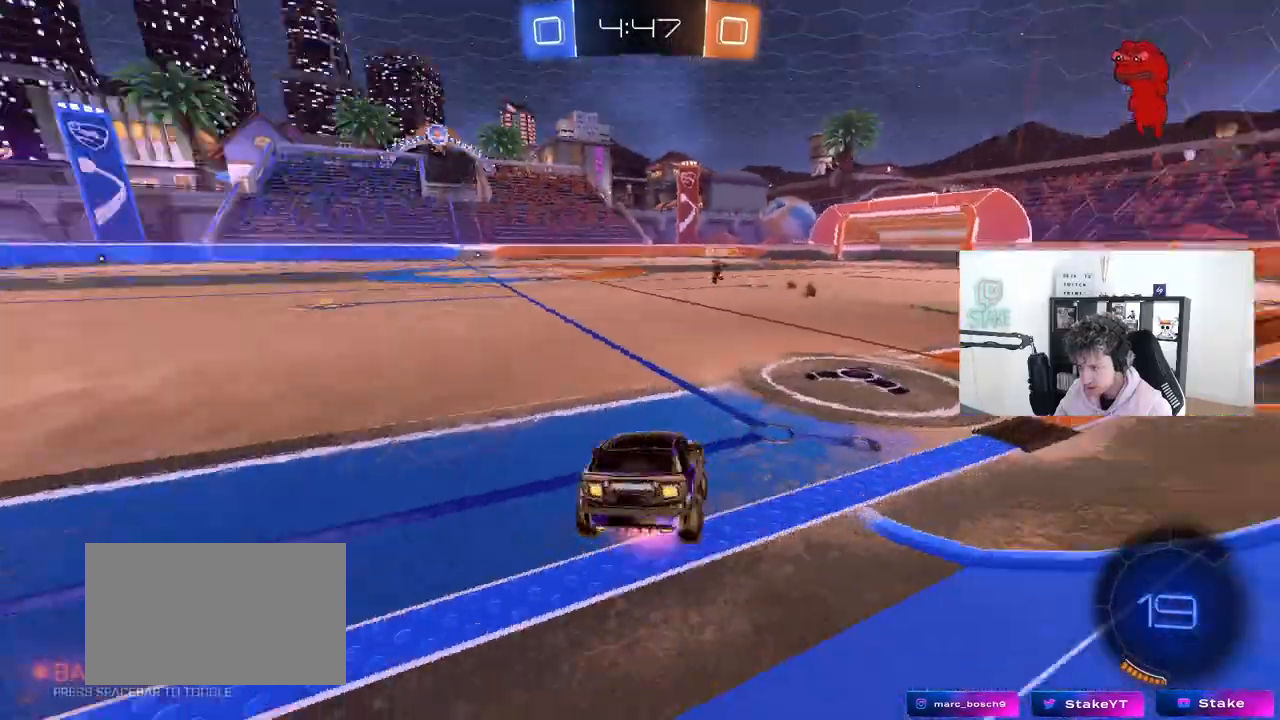
{"keys": ["w"], "mouse": [], "mouse_move": "still", "events": [[117, "mouse_right", "up"], [167, "space", "up"], [500, "a", "up"]]}
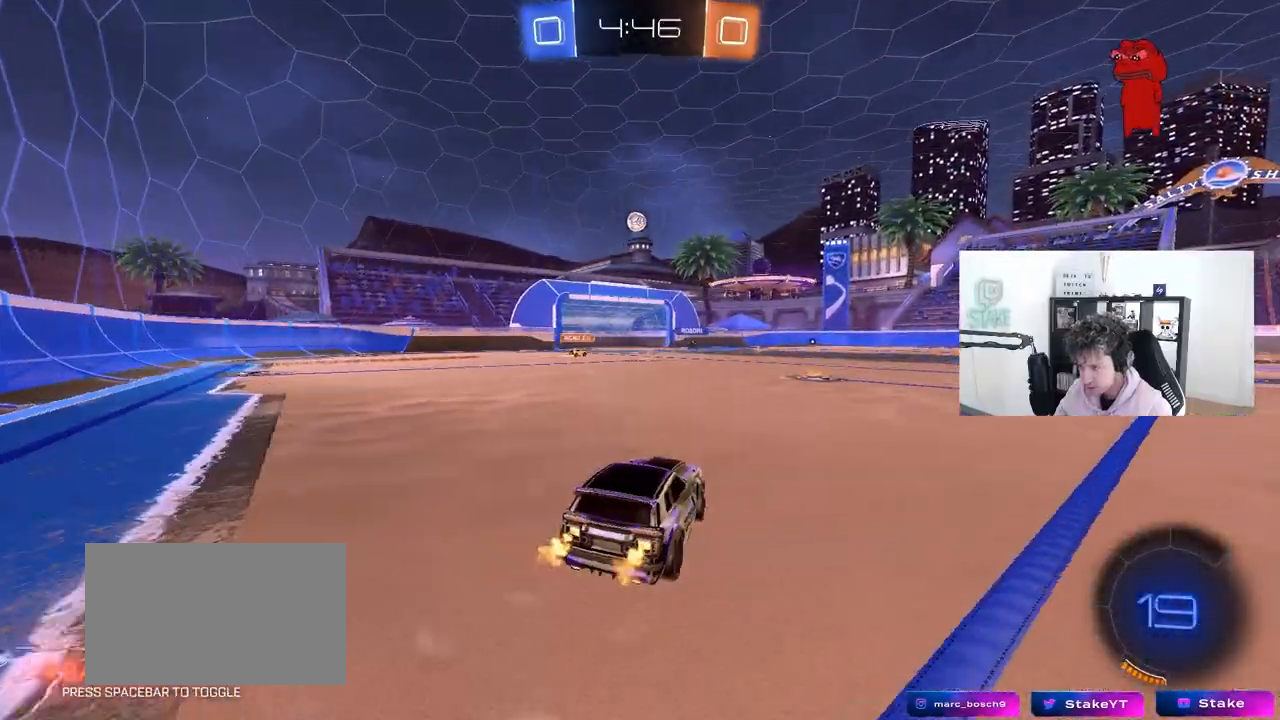
{"keys": ["w"], "mouse": ["left"], "mouse_move": "still", "events": [[133, "d", "down"], [283, "d", "up"], [283, "mouse_left", "down"]]}
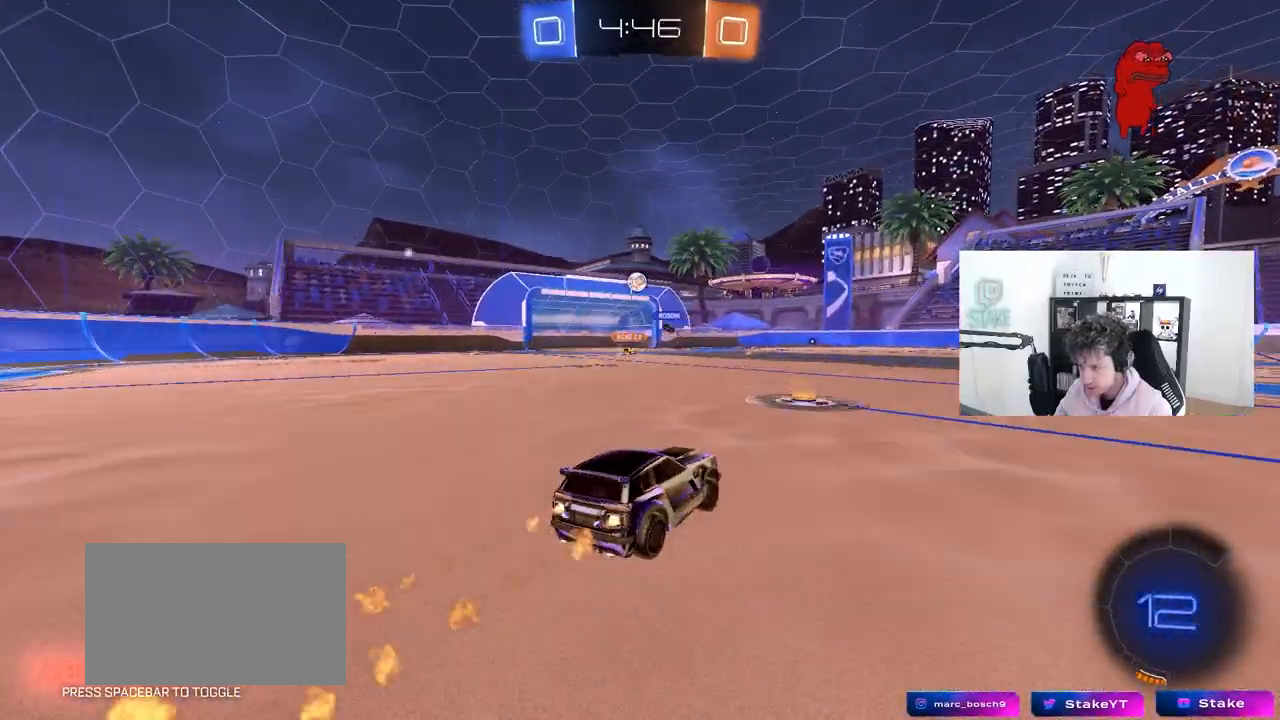
{"keys": ["a", "w"], "mouse": ["left"], "mouse_move": "still", "events": [[117, "a", "down"], [250, "mouse_left", "up"], [300, "mouse_left", "down"], [400, "a", "up"], [433, "a", "down"]]}
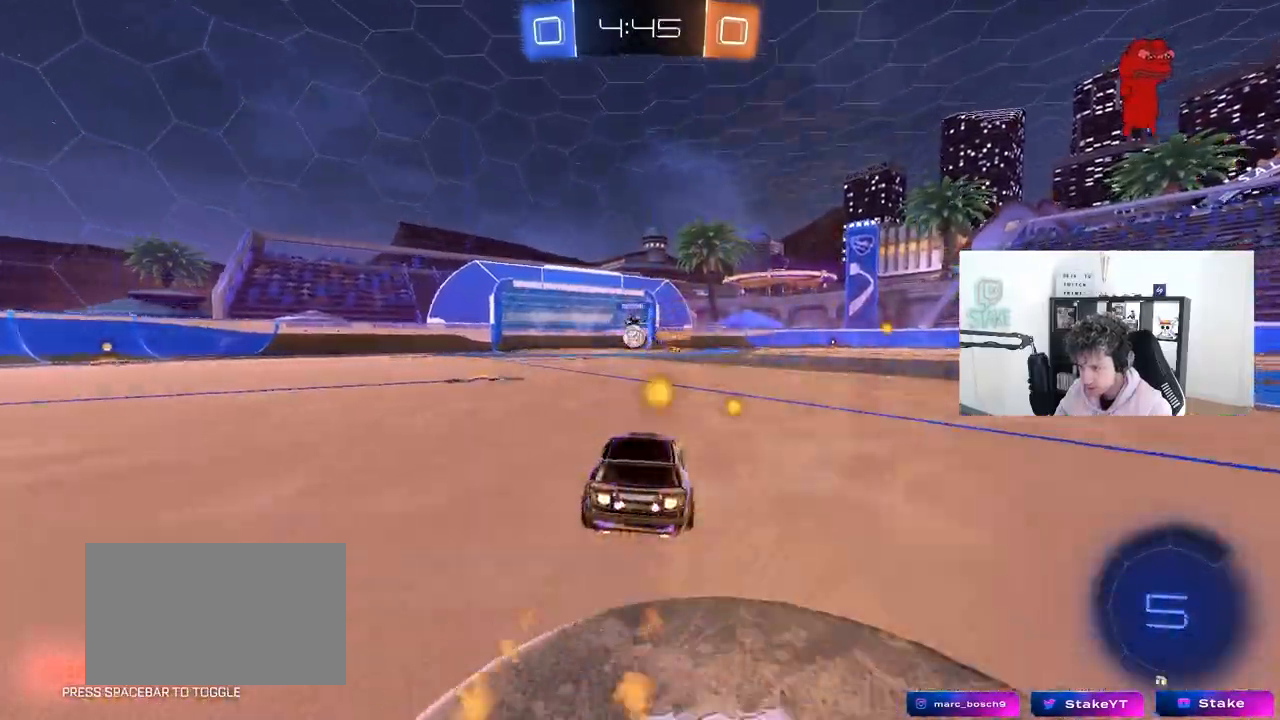
{"keys": ["a", "s"], "mouse": [], "mouse_move": "still", "events": [[83, "mouse_left", "up"], [267, "a", "up"], [267, "d", "down"], [267, "w", "up"], [367, "a", "down"], [367, "s", "down"], [400, "d", "up"]]}
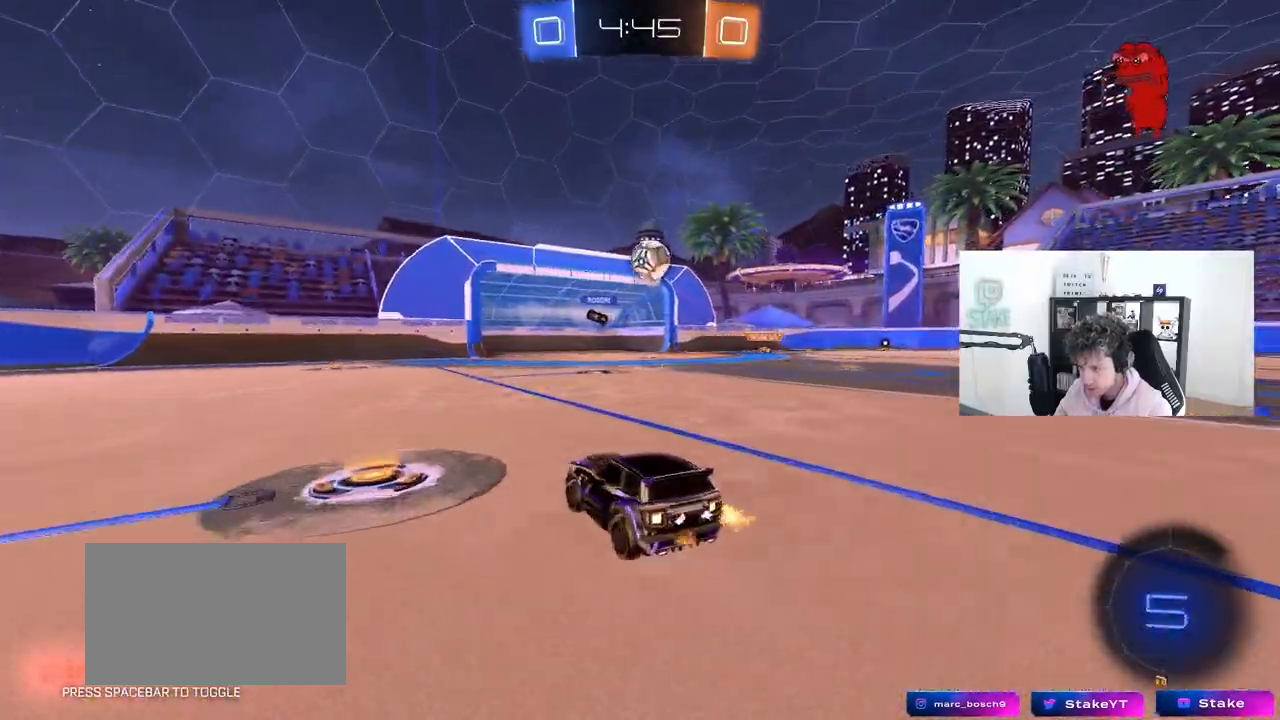
{"keys": ["d", "s"], "mouse": ["right"], "mouse_move": "down-left", "events": [[133, "d", "down"], [183, "a", "up"], [283, "mouse_right", "down"]]}